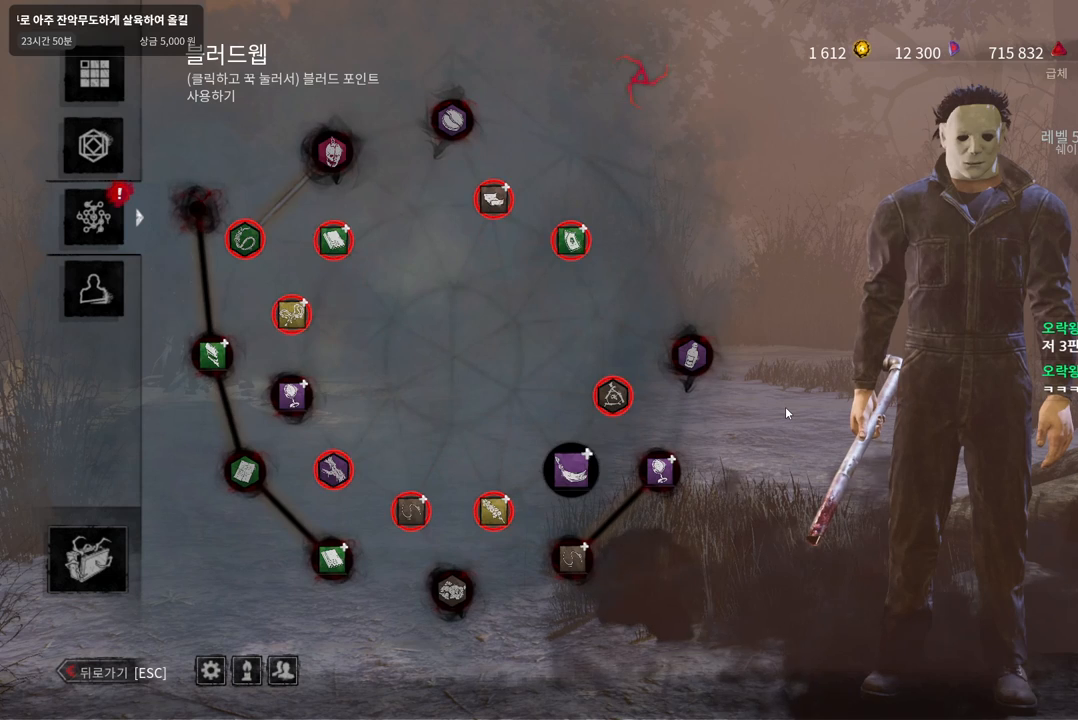
Gameplay with keyboard and mouse; each line is a JSON object with the keys and mouse buttons held at the frame after it. "events" lists presses ("down") and releases ("up") of "a", "ctrl", "d", "e", "q", "s", "shift", "space", "w", "mouse_left", "mouse_wheel", "mouse_right", "mouse_mb4" and "mouse_mb5" between this image and that frame as [ms after this image, input, new state], when the widget could be followed in between. "mouse_left", "mouse_wheel", "mouse_right", "mouse_mb4", "mouse_mb5" = the "left", "wheel", "right", "mb4", "mb5" buttons of the "mouse" list. No other keys are recorded. "wheel" means that the mouse wheel is clicked or scrolled. Mouse movement is not recorded.
{"keys": [], "mouse": ["left"], "events": [[100, "mouse_left", "up"], [183, "mouse_left", "down"], [267, "mouse_left", "up"], [350, "mouse_left", "down"], [433, "mouse_left", "up"], [500, "mouse_left", "down"]]}
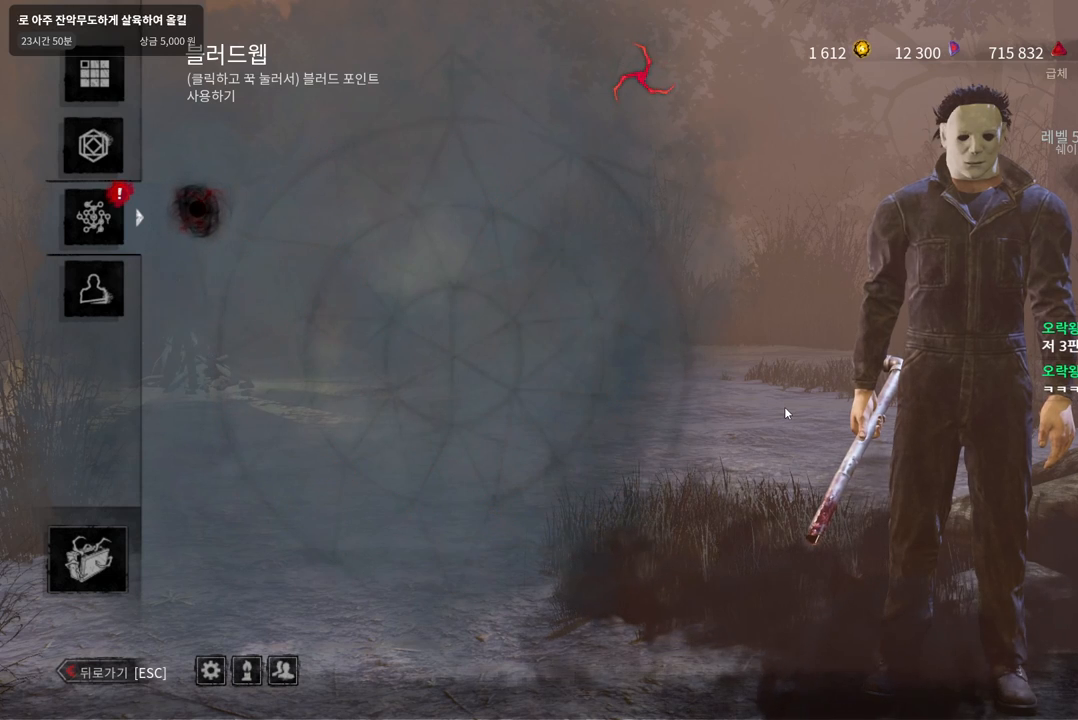
{"keys": [], "mouse": ["left"], "events": [[83, "mouse_left", "up"], [167, "mouse_left", "down"], [250, "mouse_left", "up"], [333, "mouse_left", "down"], [417, "mouse_left", "up"], [483, "mouse_left", "down"]]}
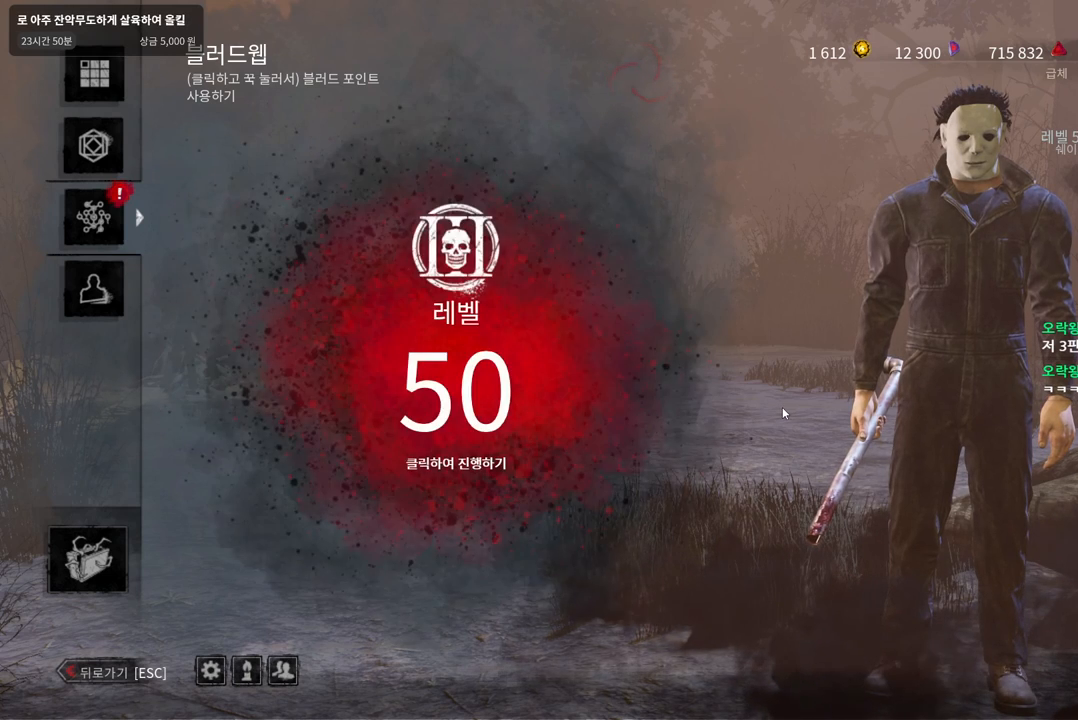
{"keys": [], "mouse": [], "events": [[67, "mouse_left", "up"], [150, "mouse_left", "down"], [233, "mouse_left", "up"], [300, "mouse_left", "down"], [383, "mouse_left", "up"]]}
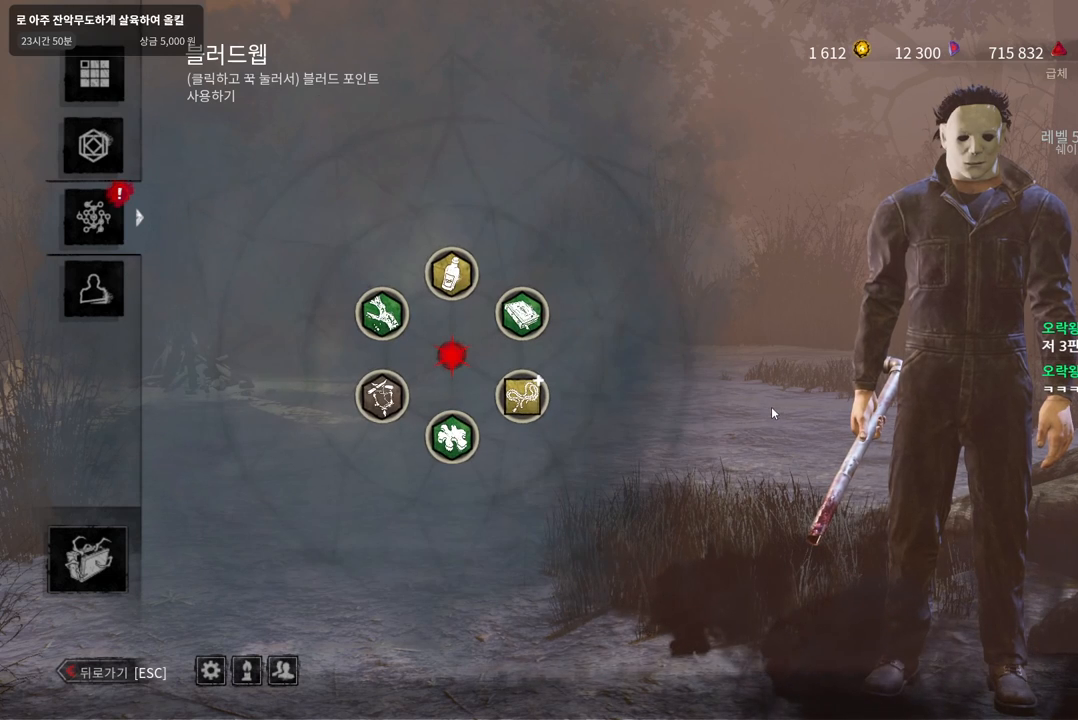
{"keys": [], "mouse": [], "events": []}
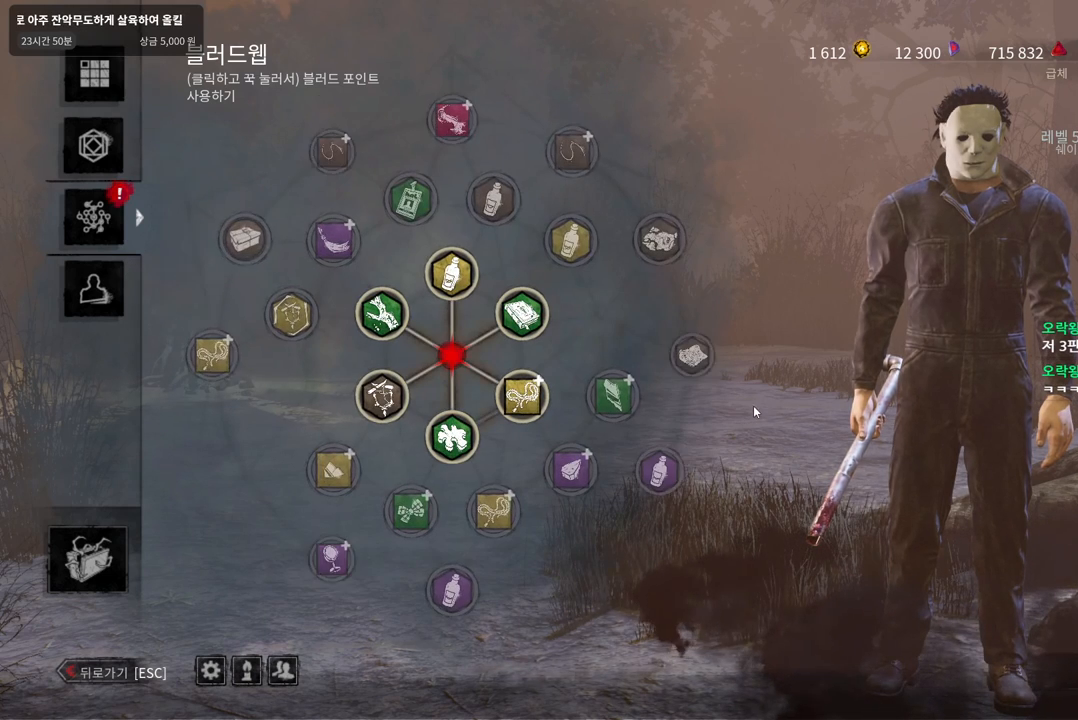
{"keys": [], "mouse": [], "events": []}
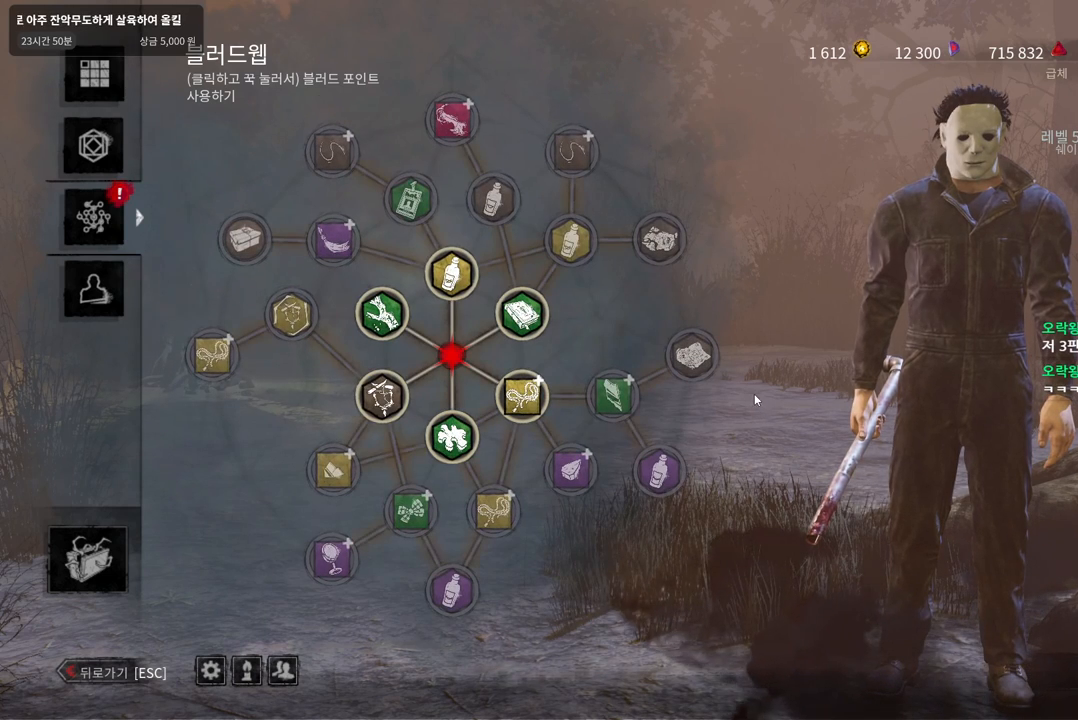
{"keys": [], "mouse": [], "events": [[217, "mouse_left", "down"], [283, "mouse_left", "up"], [383, "mouse_left", "down"], [483, "mouse_left", "up"]]}
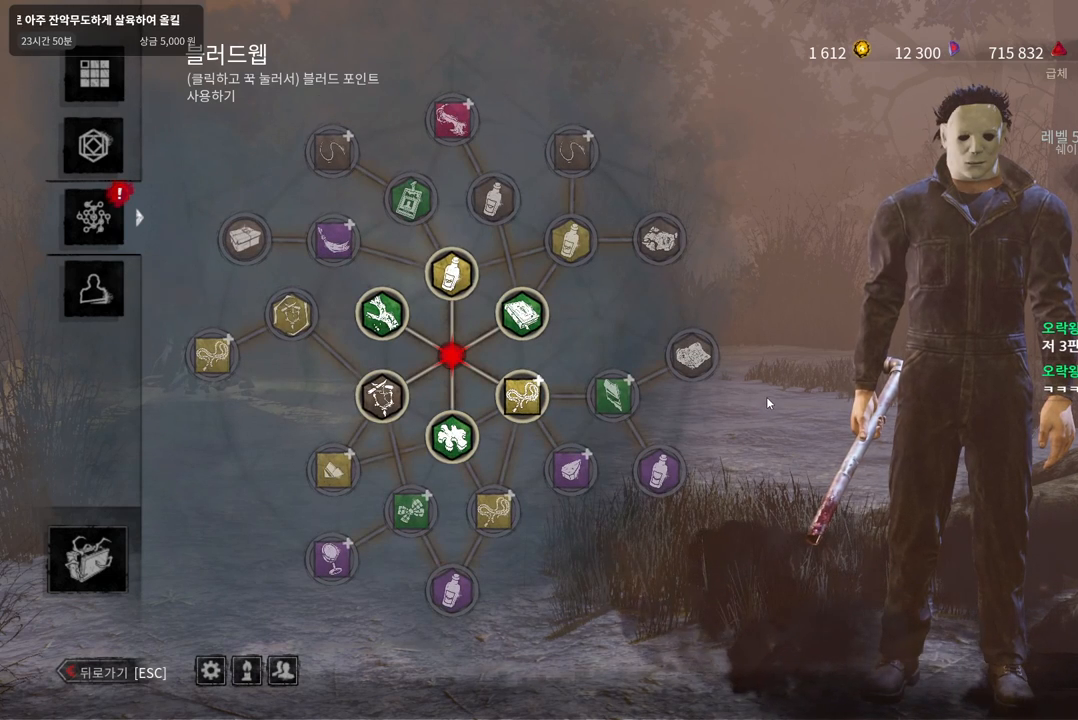
{"keys": [], "mouse": [], "events": []}
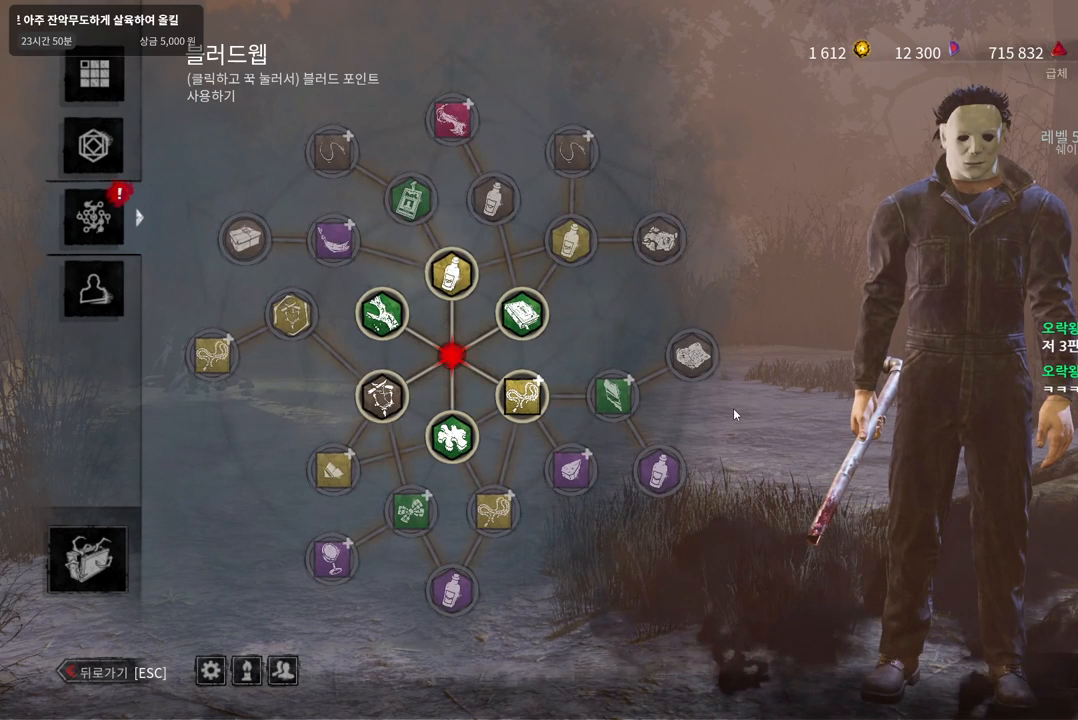
{"keys": [], "mouse": [], "events": []}
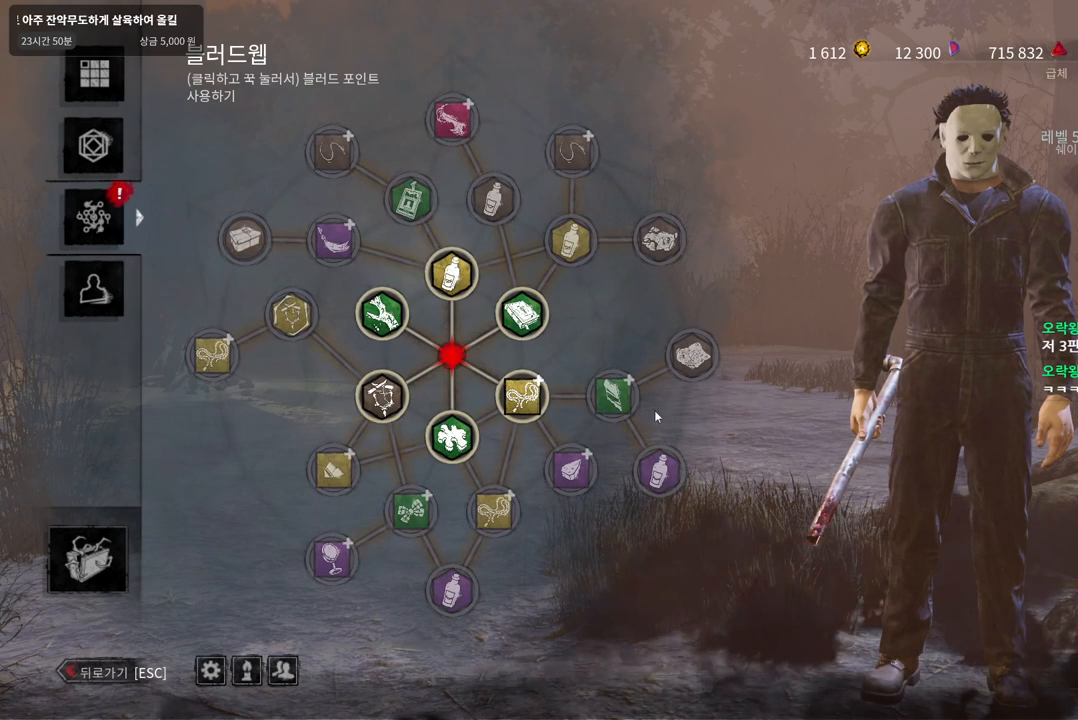
{"keys": [], "mouse": [], "events": []}
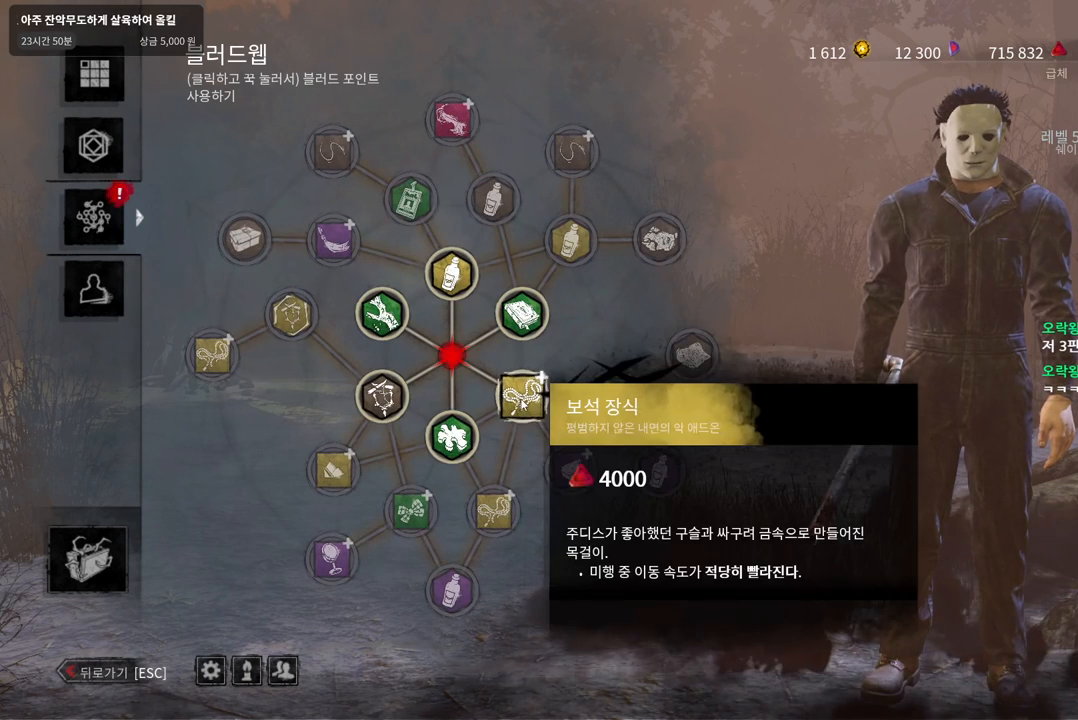
{"keys": [], "mouse": [], "events": []}
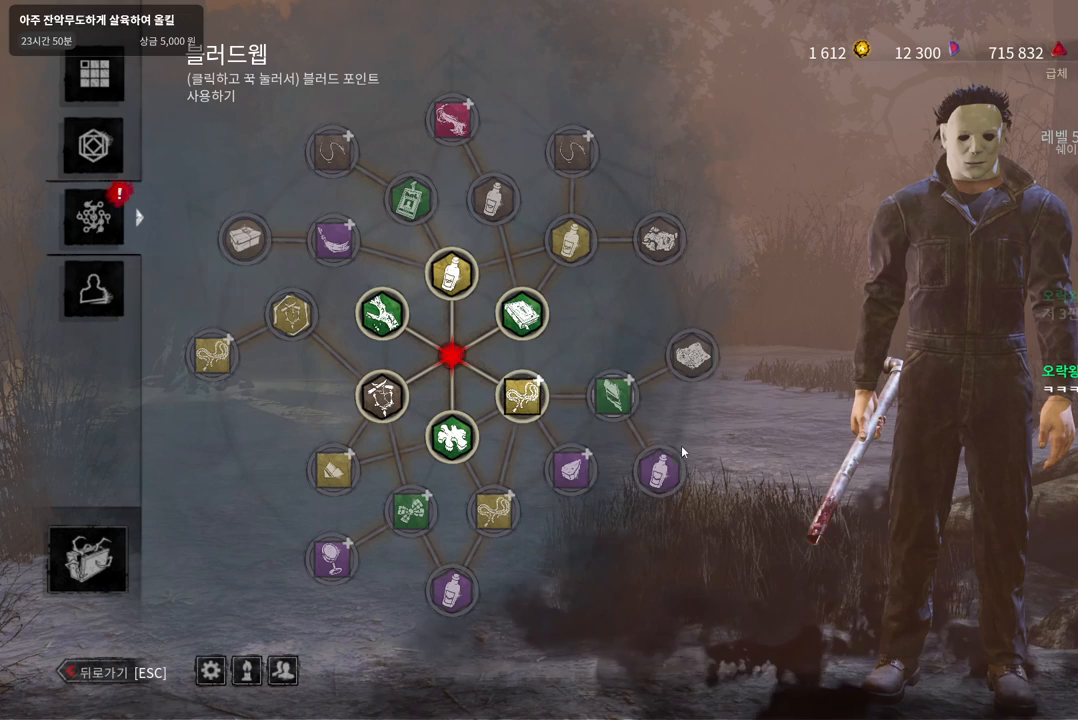
{"keys": [], "mouse": ["left"], "events": [[367, "mouse_left", "down"]]}
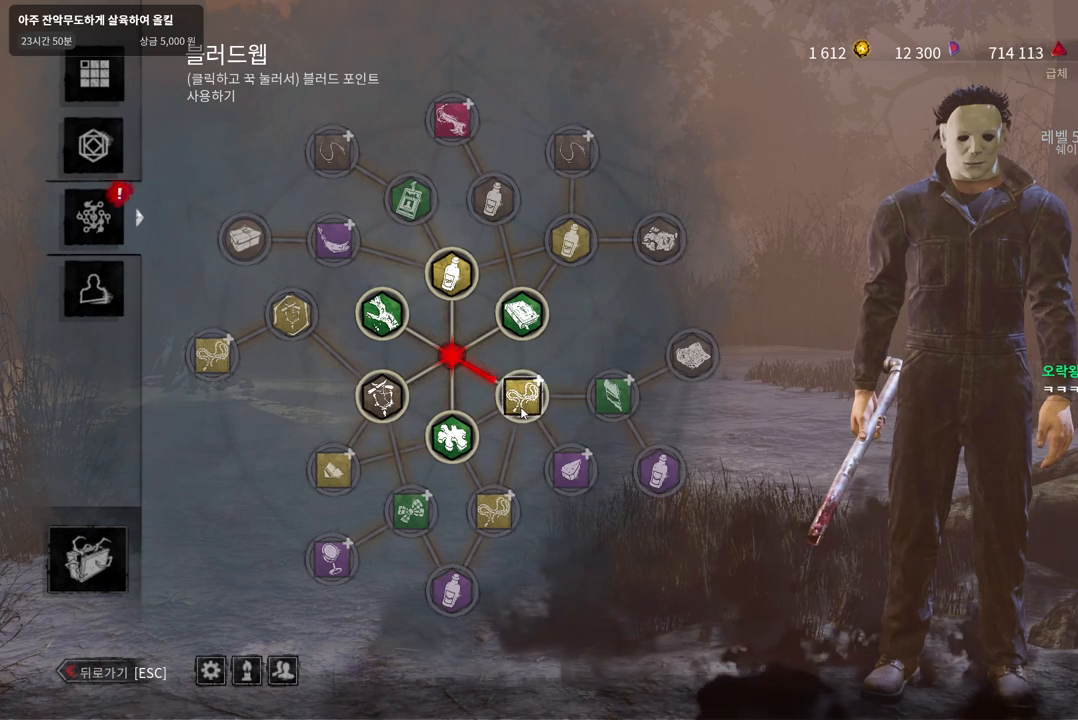
{"keys": [], "mouse": [], "events": [[350, "mouse_left", "up"]]}
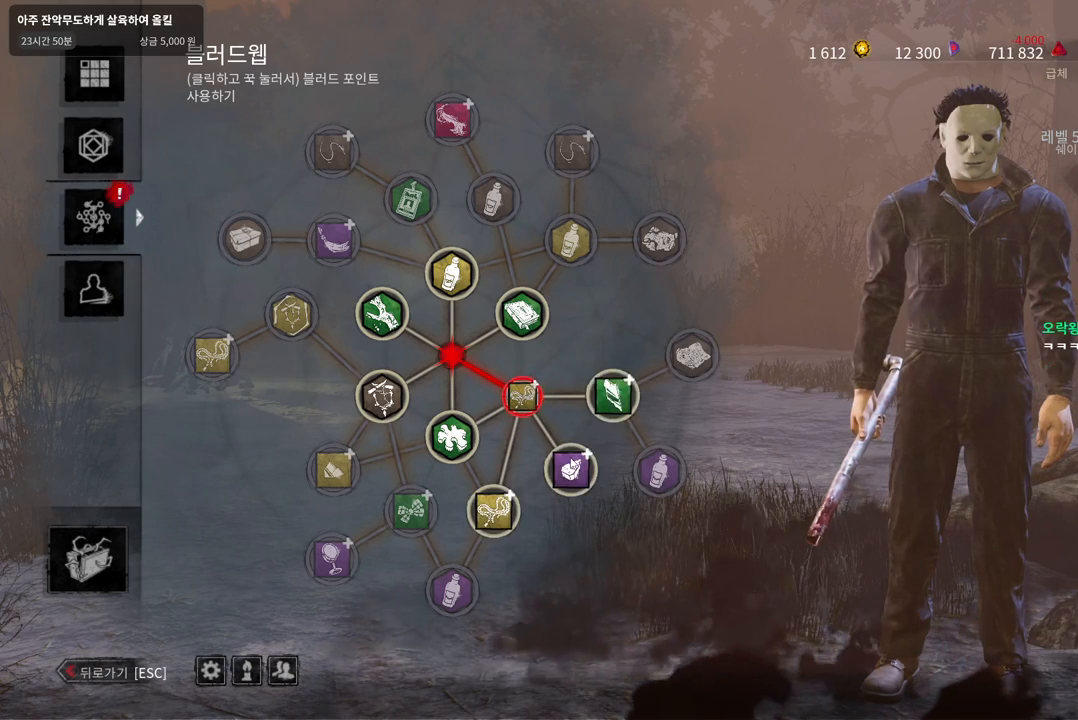
{"keys": [], "mouse": ["left"], "events": [[67, "mouse_left", "down"]]}
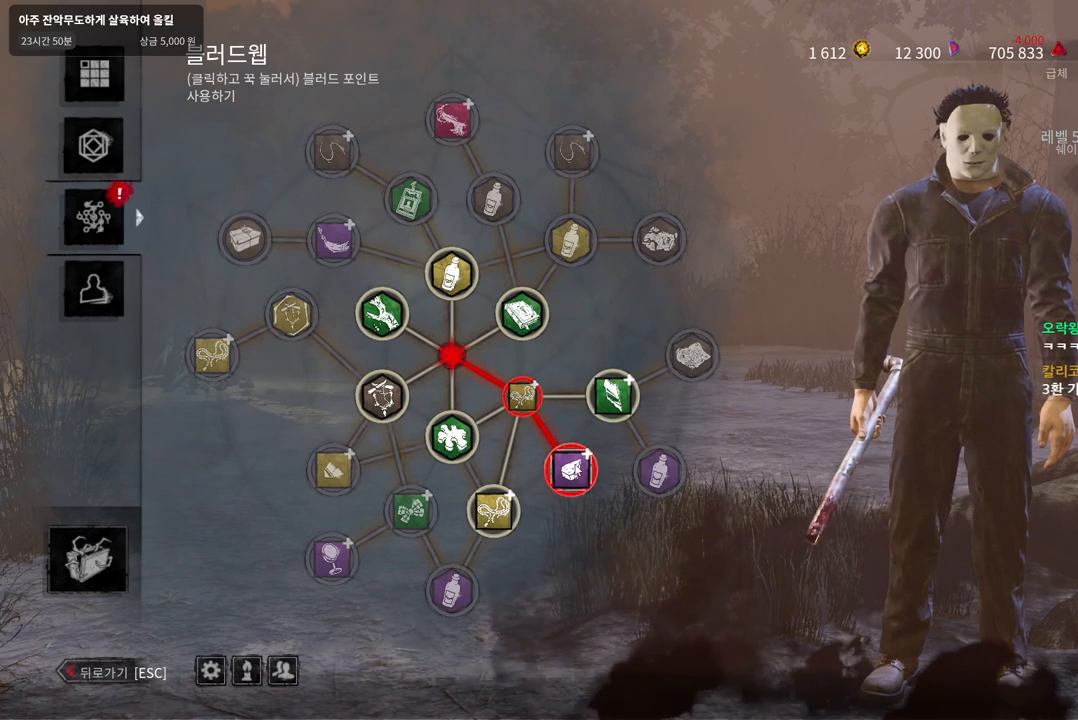
{"keys": [], "mouse": [], "events": [[200, "mouse_left", "up"]]}
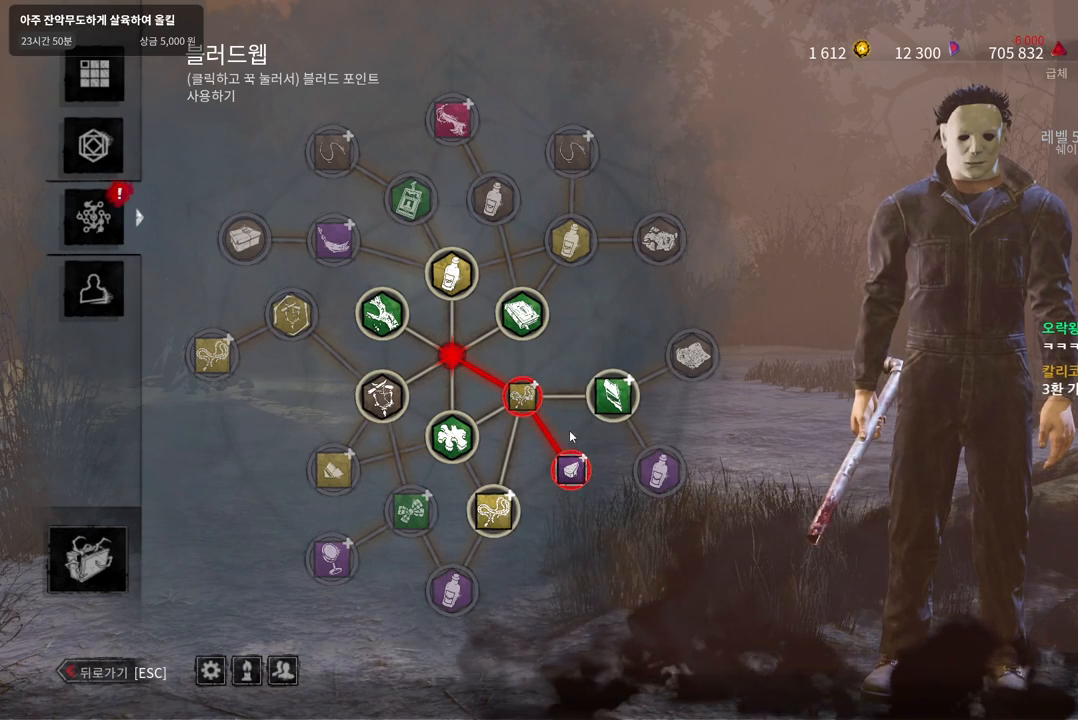
{"keys": [], "mouse": [], "events": []}
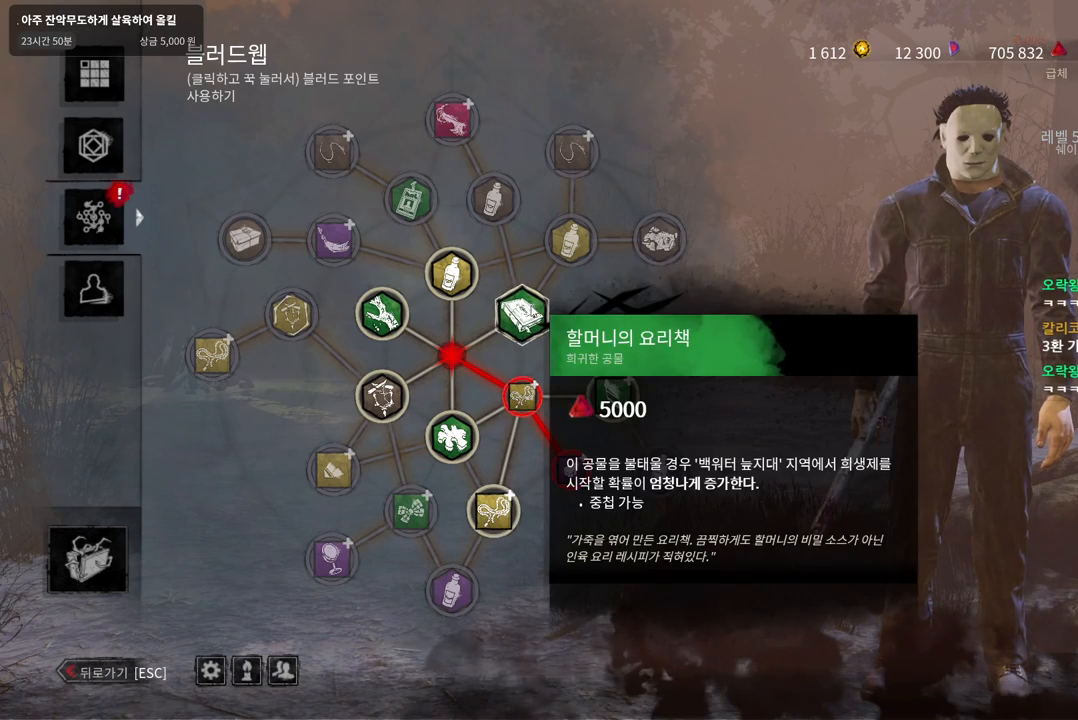
{"keys": [], "mouse": [], "events": []}
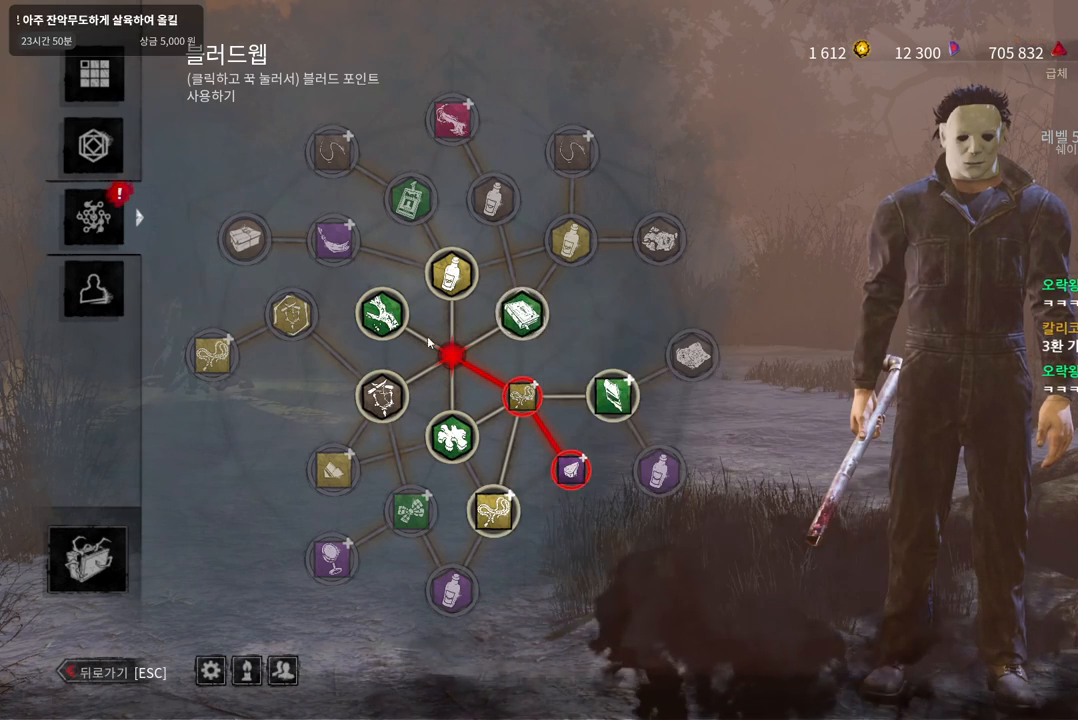
{"keys": [], "mouse": [], "events": []}
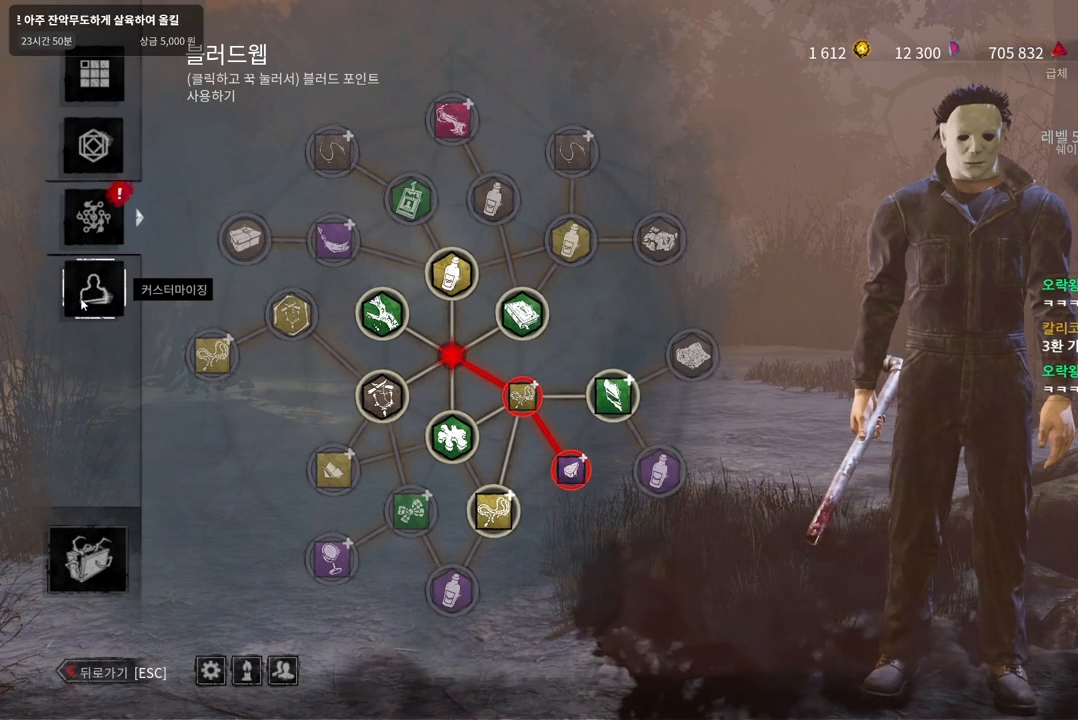
{"keys": [], "mouse": [], "events": [[17, "mouse_left", "down"], [133, "mouse_left", "up"]]}
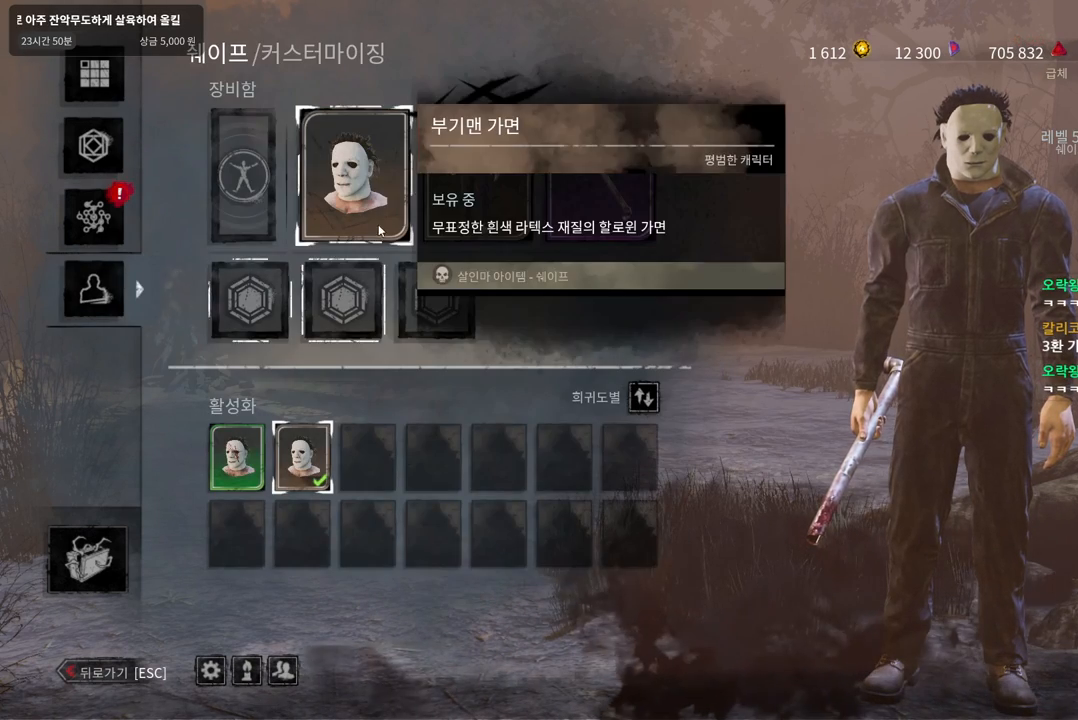
{"keys": [], "mouse": [], "events": [[100, "mouse_left", "down"], [200, "mouse_left", "up"]]}
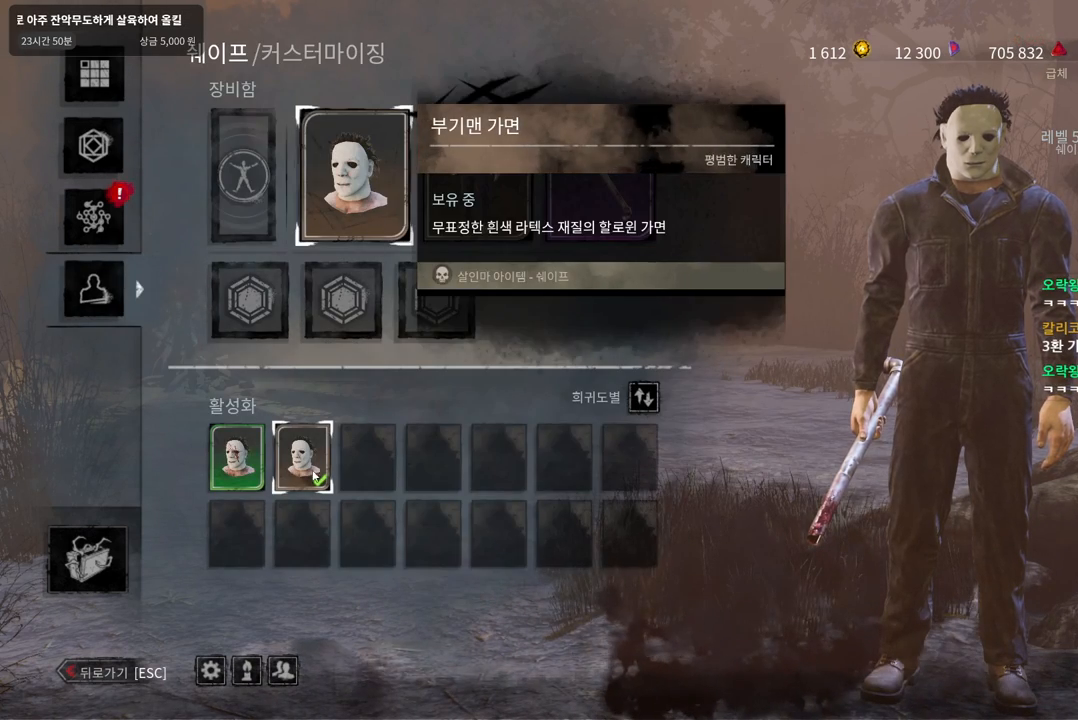
{"keys": [], "mouse": [], "events": [[250, "mouse_left", "down"], [350, "mouse_left", "up"]]}
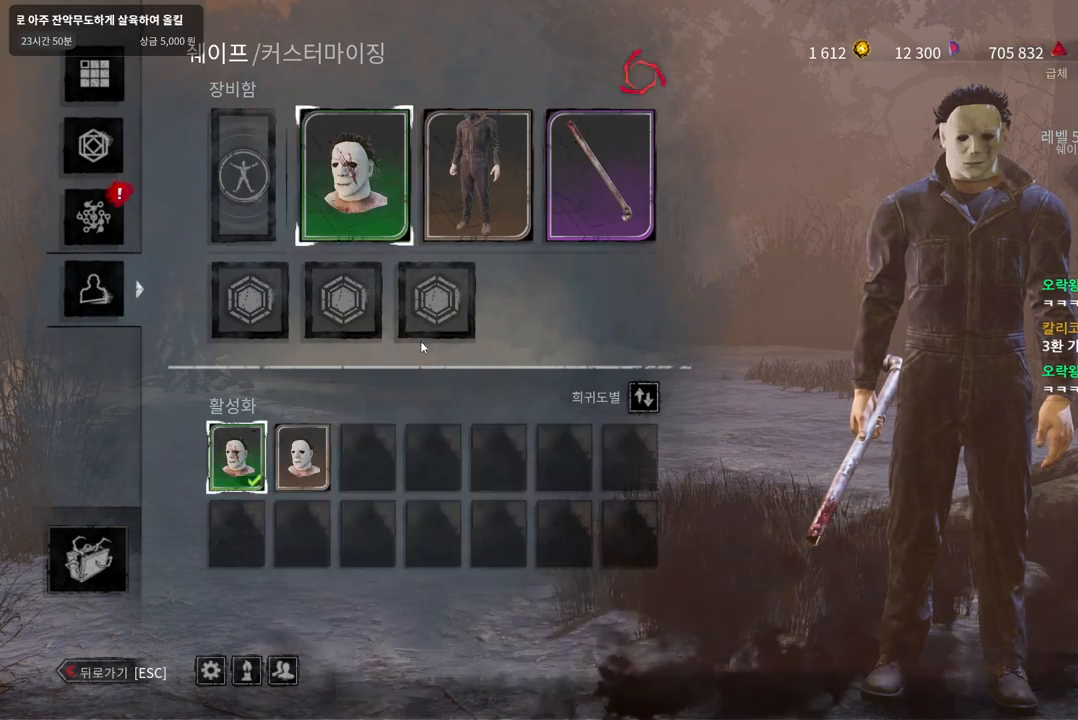
{"keys": [], "mouse": [], "events": [[250, "mouse_left", "down"], [350, "mouse_left", "up"]]}
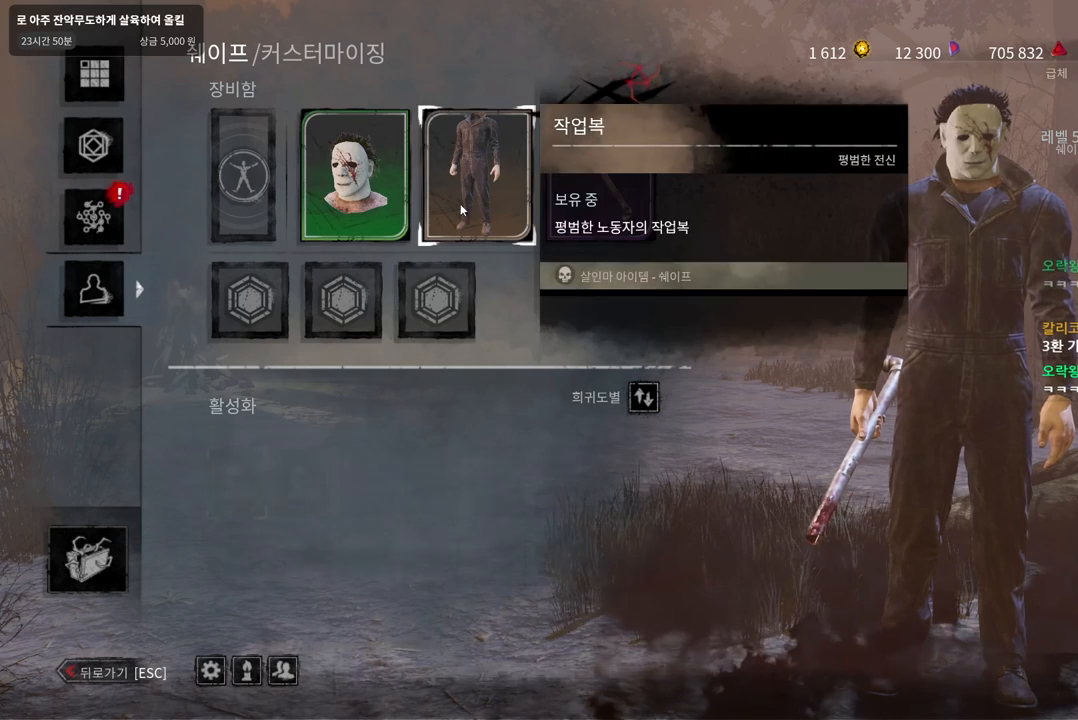
{"keys": [], "mouse": [], "events": []}
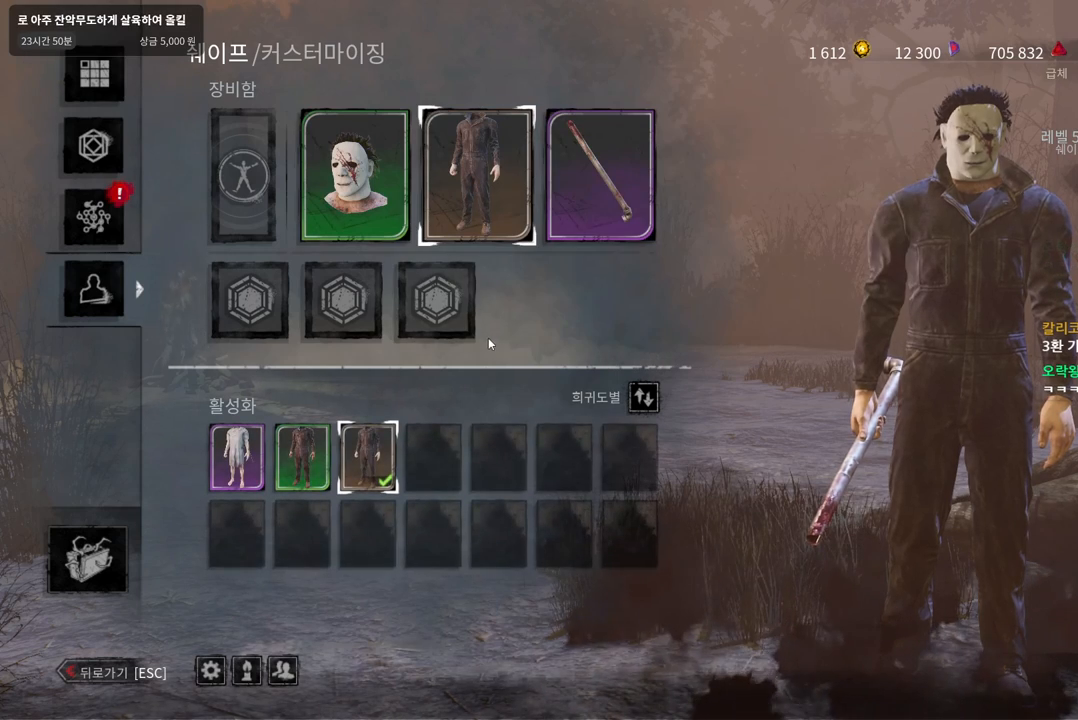
{"keys": [], "mouse": [], "events": [[350, "mouse_left", "down"], [450, "mouse_left", "up"]]}
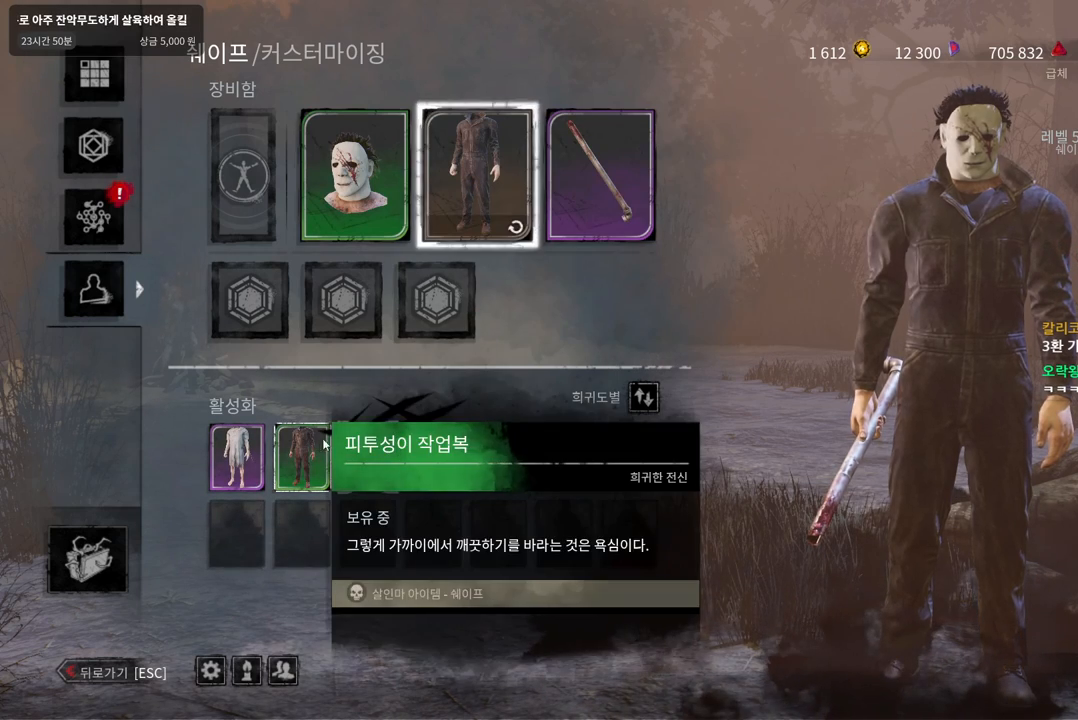
{"keys": [], "mouse": [], "events": []}
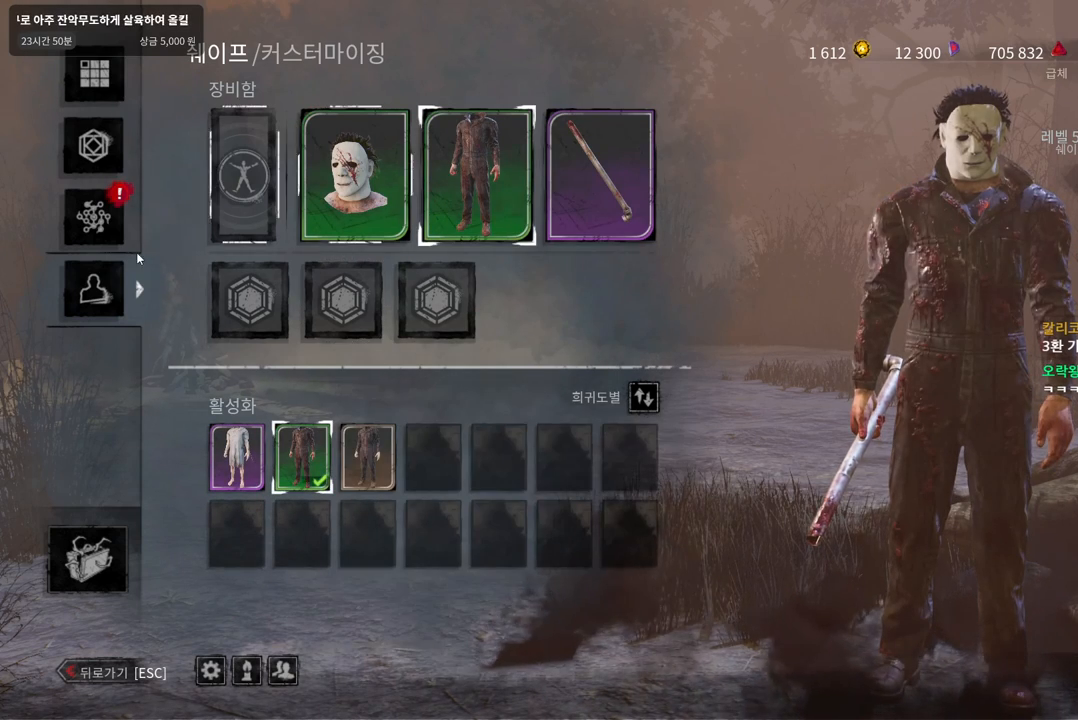
{"keys": [], "mouse": [], "events": [[267, "mouse_left", "down"], [383, "mouse_left", "up"]]}
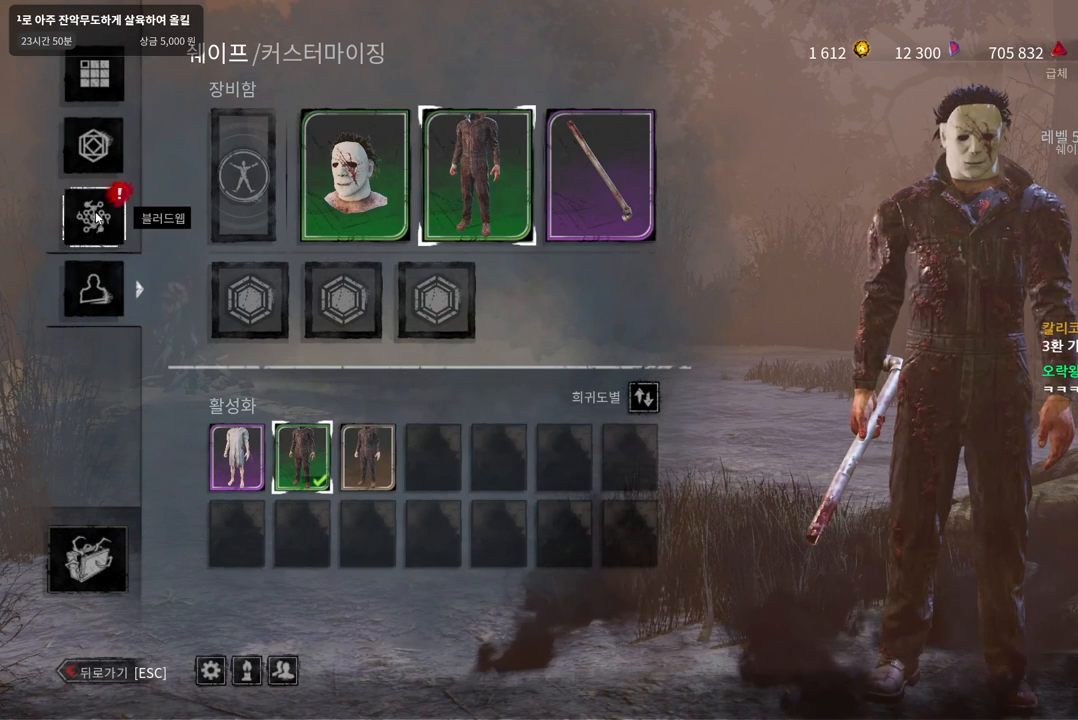
{"keys": [], "mouse": [], "events": []}
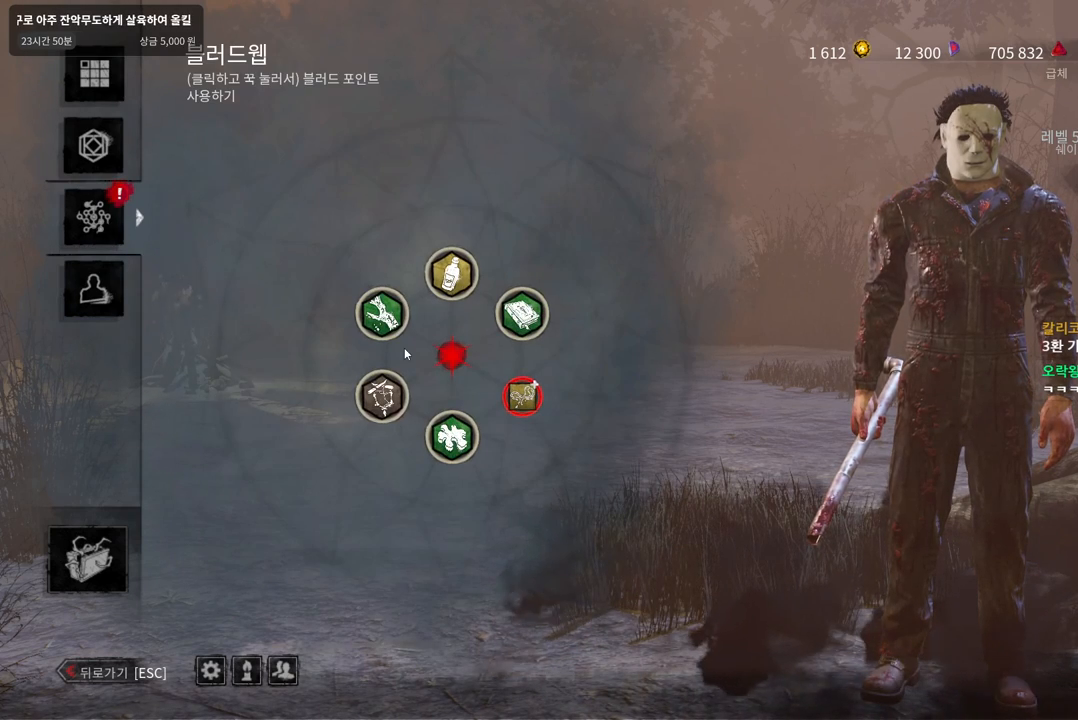
{"keys": [], "mouse": [], "events": []}
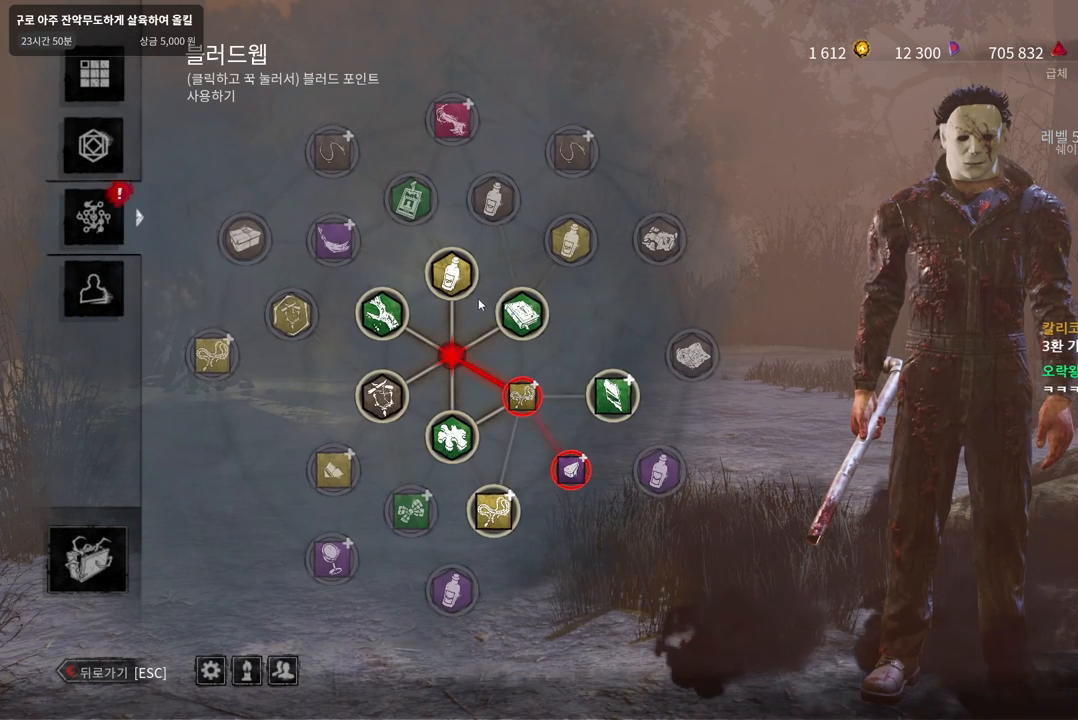
{"keys": [], "mouse": [], "events": []}
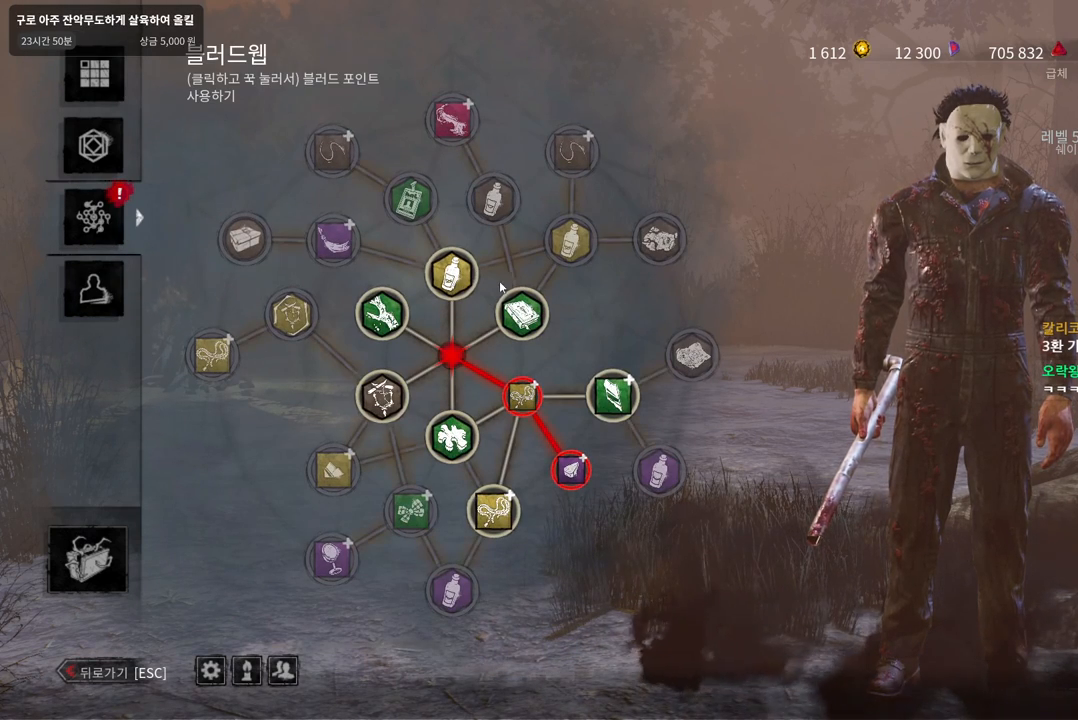
{"keys": [], "mouse": ["left"], "events": [[250, "mouse_left", "down"]]}